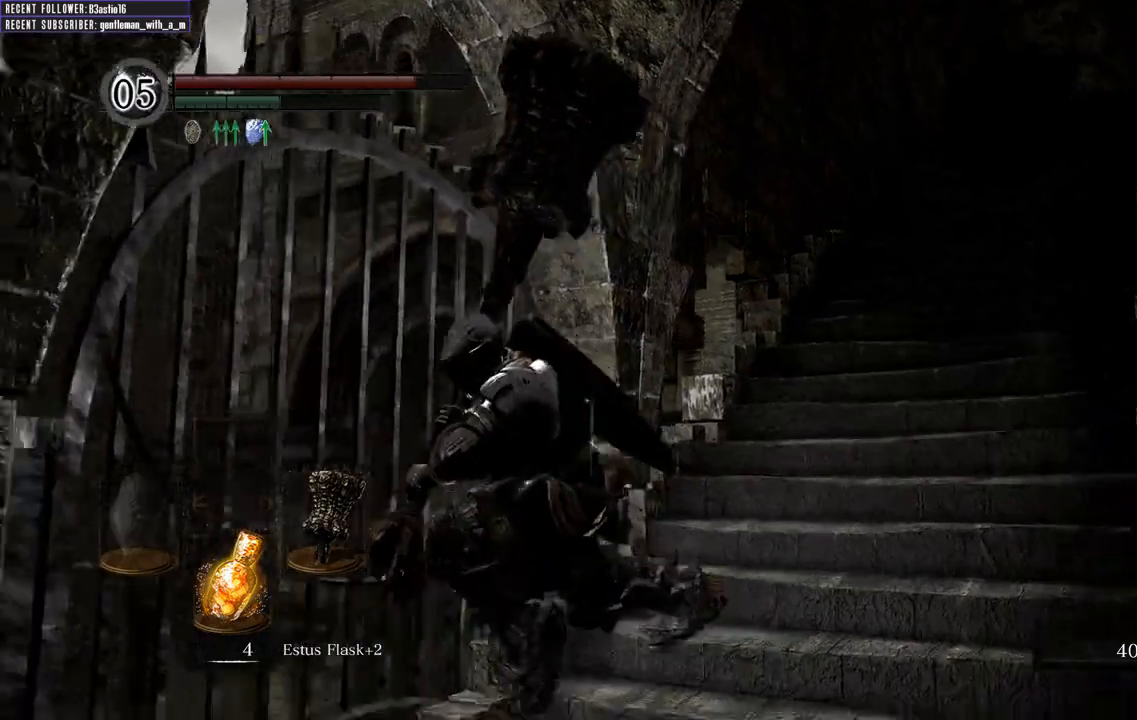
Gameplay with a controller (Xbox layout); each line is a JSON object with the inputs held at the frame after it. "events" lists button and stick changes between this image and that frame as [ms after this image, input, new state], when the widget could be followed in between.
{"buttons": [], "left_stick": "center", "right_stick": "center", "events": [[117, "B", "up"], [167, "right_stick", "center"], [267, "left_stick", "center"]]}
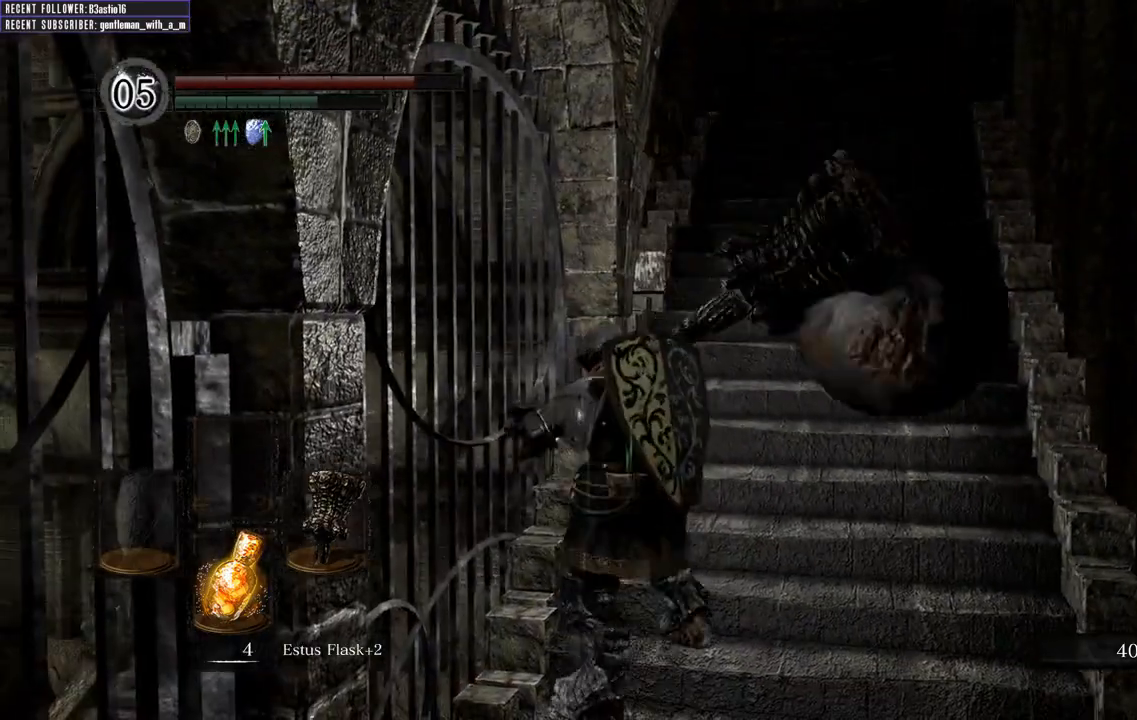
{"buttons": ["B"], "left_stick": "up", "right_stick": "center", "events": [[267, "left_stick", "up"], [367, "right_stick", "up-right"], [417, "right_stick", "center"], [433, "B", "down"]]}
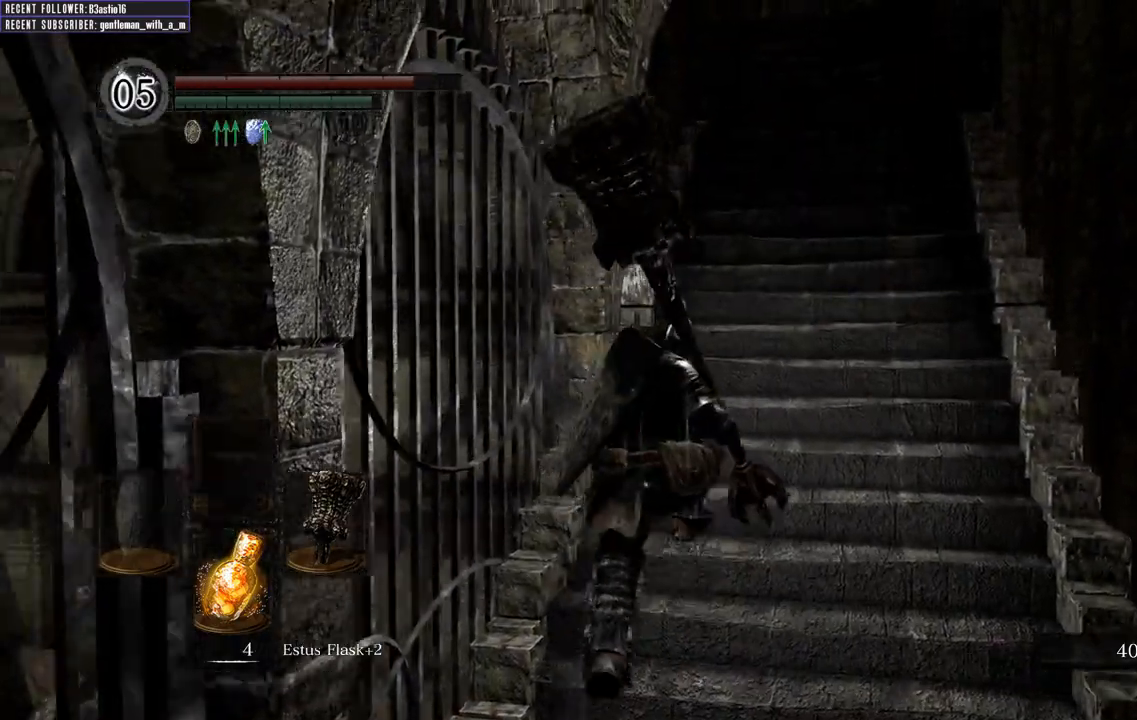
{"buttons": ["B"], "left_stick": "up", "right_stick": "center", "events": [[183, "right_stick", "down"], [350, "right_stick", "center"]]}
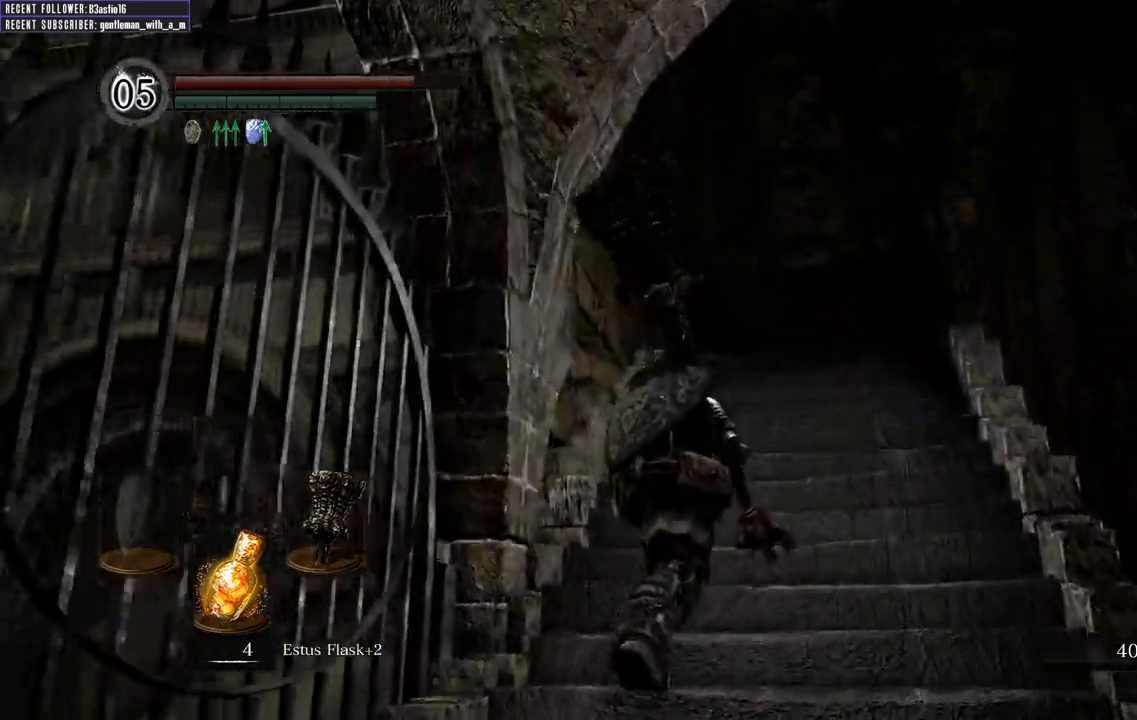
{"buttons": ["B"], "left_stick": "up", "right_stick": "center", "events": [[200, "right_stick", "up"], [417, "right_stick", "center"]]}
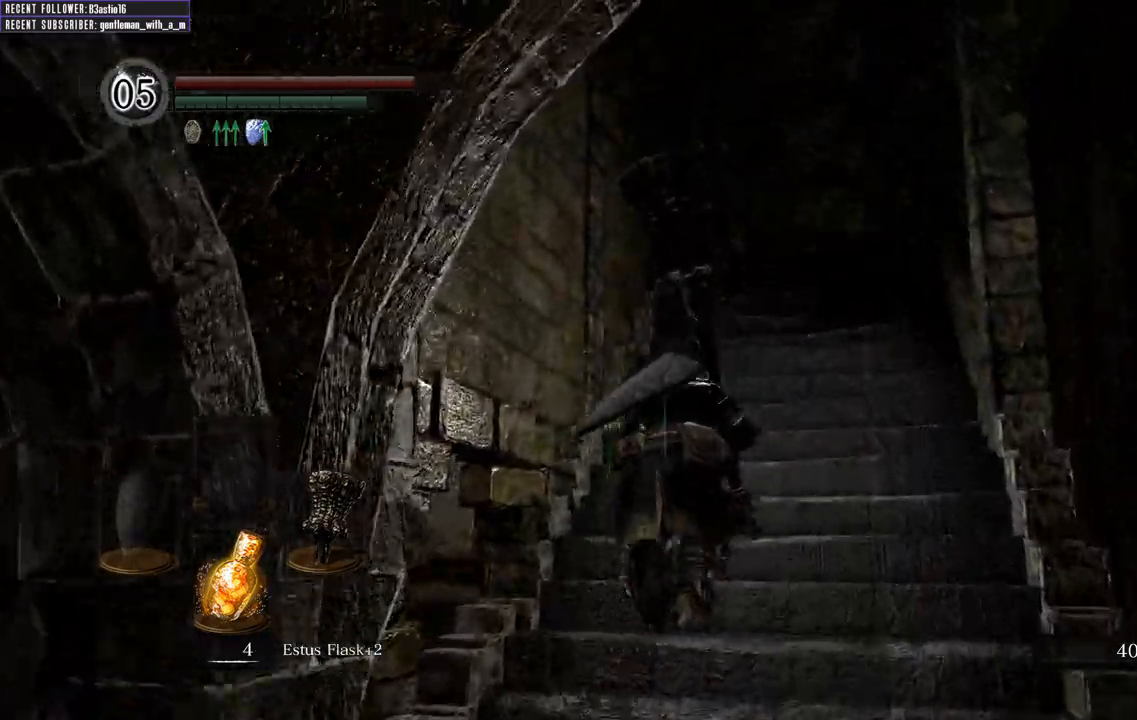
{"buttons": ["B"], "left_stick": "up", "right_stick": "center", "events": [[133, "right_stick", "up"], [367, "right_stick", "center"]]}
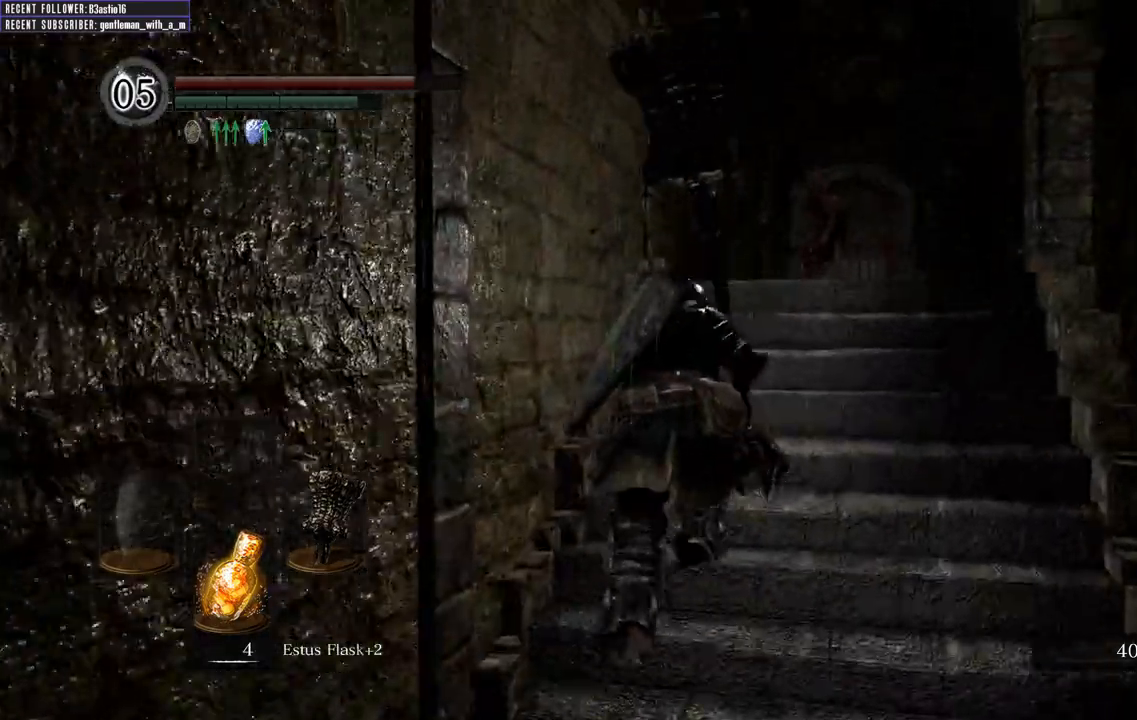
{"buttons": ["B"], "left_stick": "up", "right_stick": "center", "events": []}
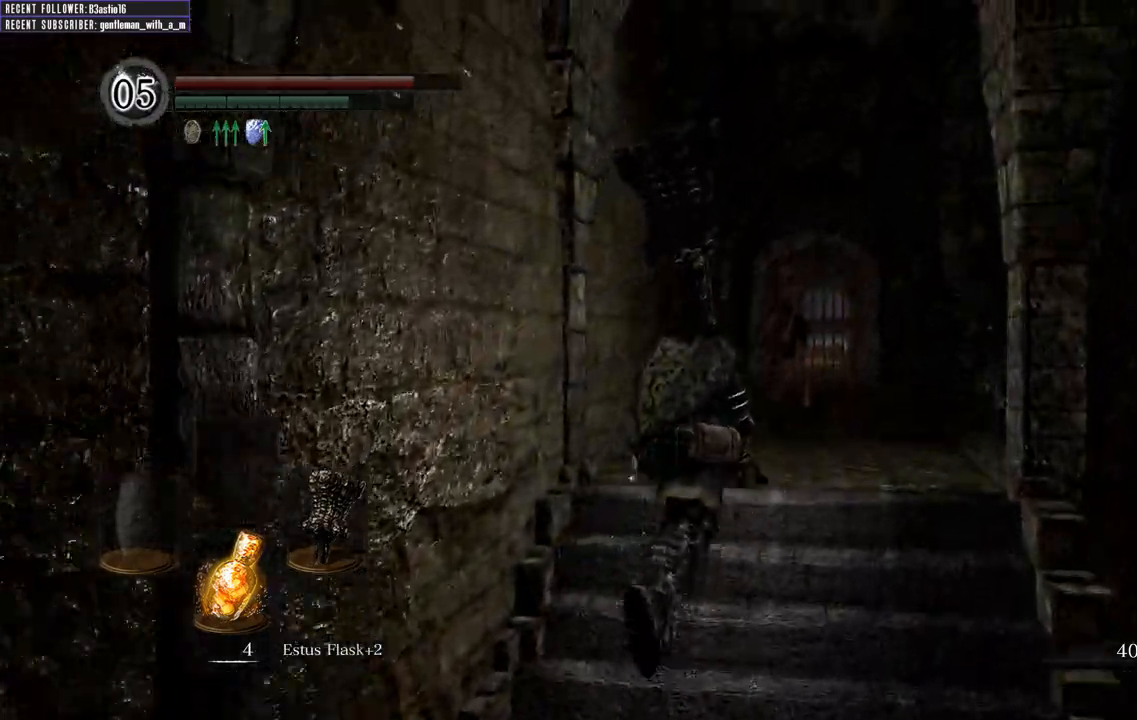
{"buttons": ["R1"], "left_stick": "up", "right_stick": "center", "events": [[300, "R1", "down"], [467, "B", "up"]]}
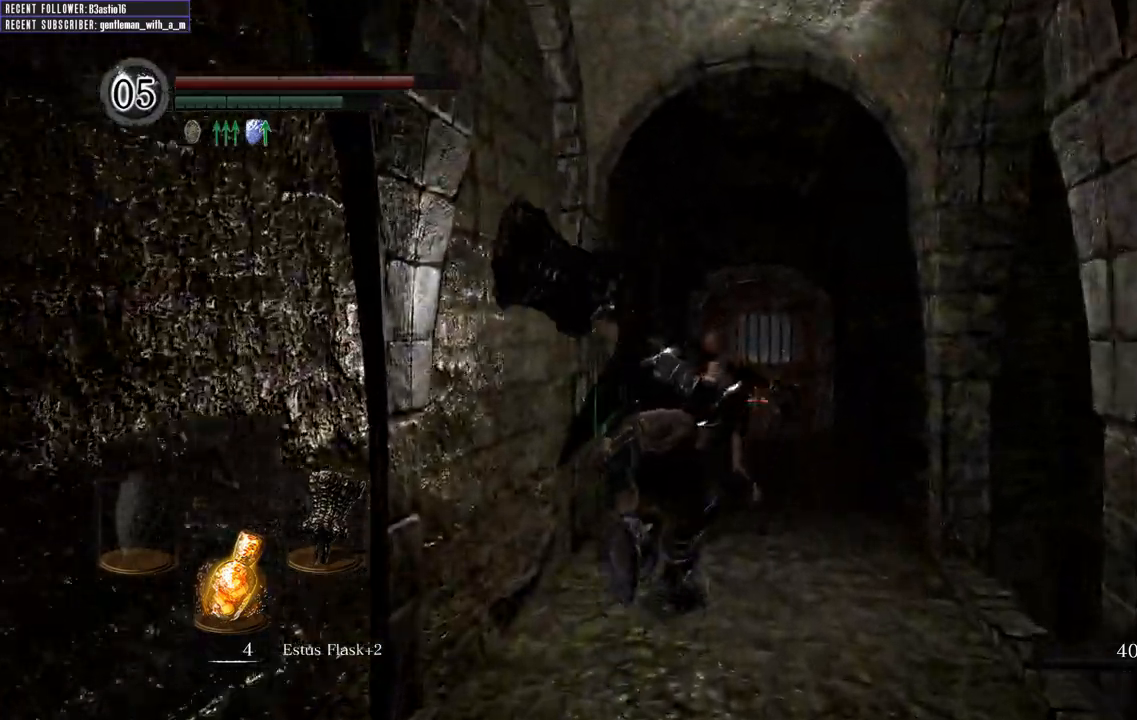
{"buttons": [], "left_stick": "up", "right_stick": "up", "events": [[50, "R1", "up"], [383, "right_stick", "up"]]}
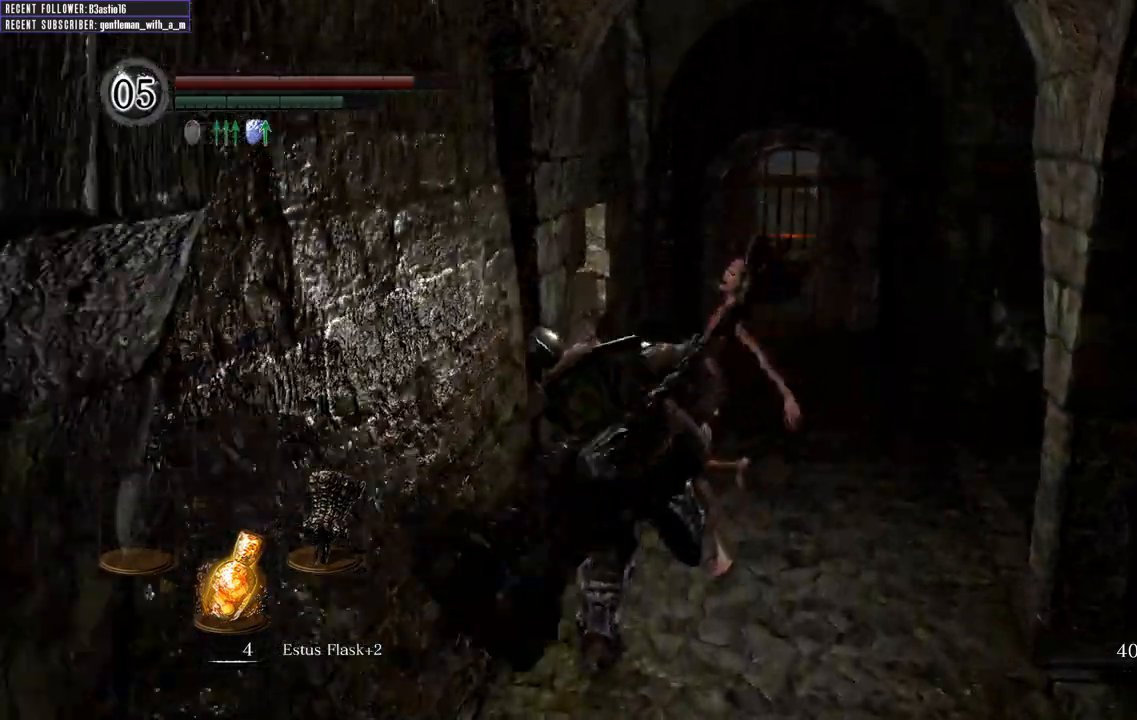
{"buttons": [], "left_stick": "center", "right_stick": "center", "events": [[17, "left_stick", "up-right"], [217, "right_stick", "center"], [500, "left_stick", "center"]]}
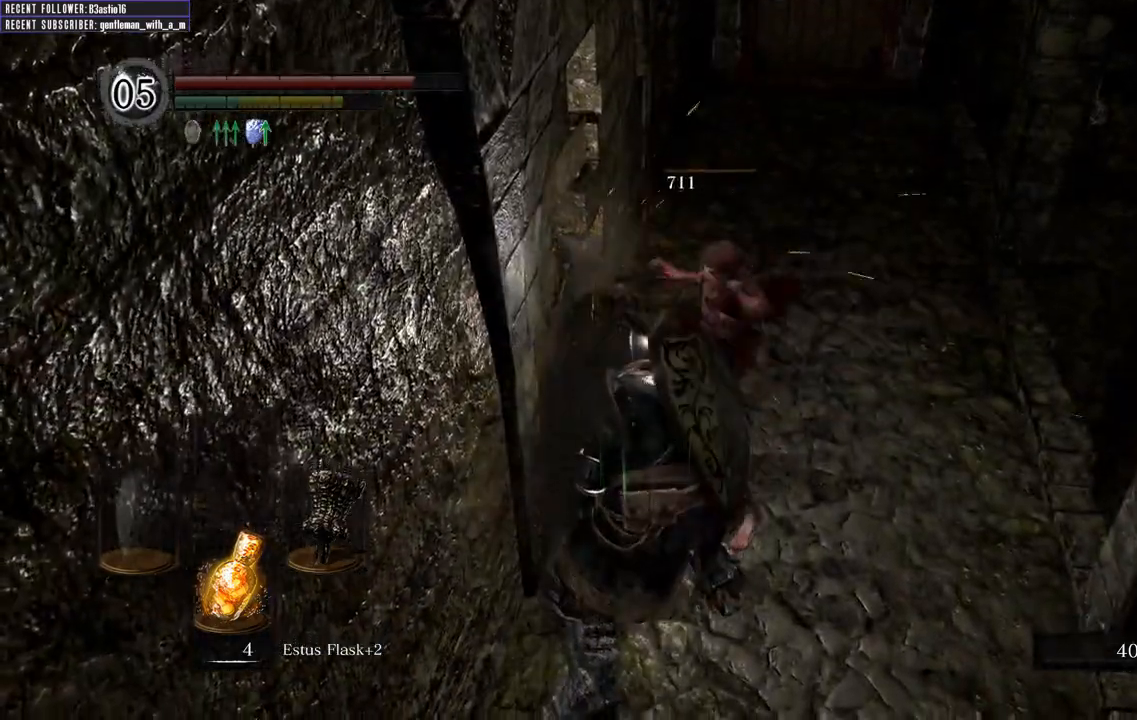
{"buttons": [], "left_stick": "up-right", "right_stick": "center", "events": [[67, "right_stick", "down"], [283, "left_stick", "up-right"], [300, "right_stick", "center"]]}
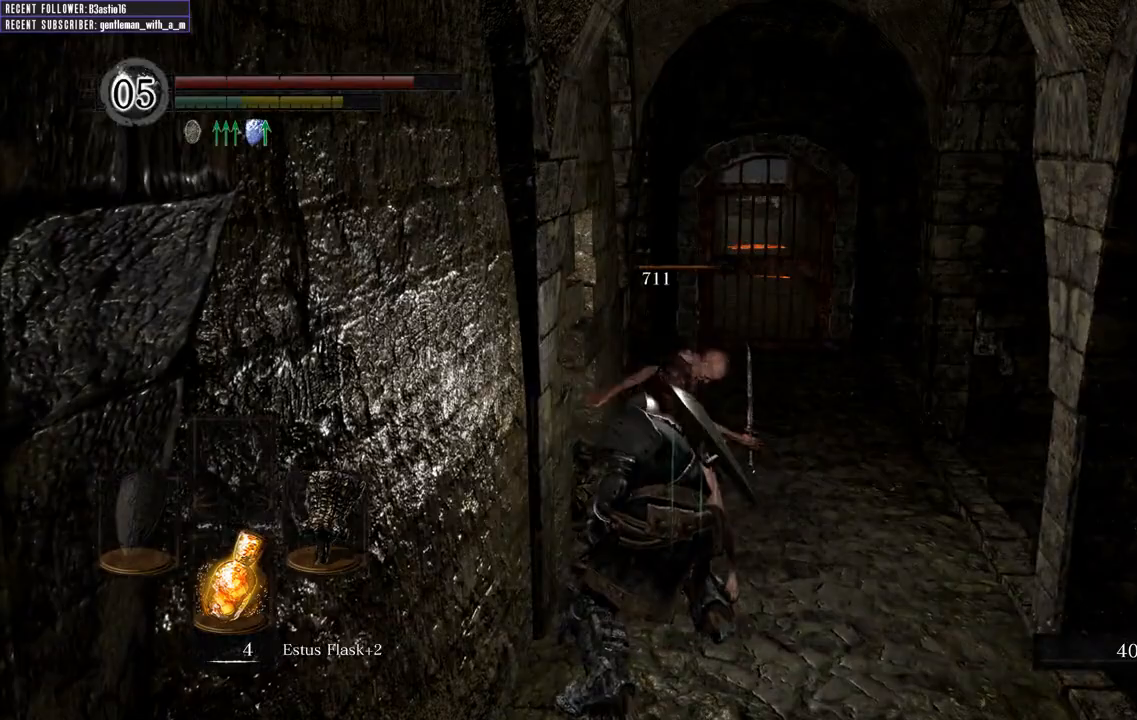
{"buttons": [], "left_stick": "up-right", "right_stick": "center", "events": []}
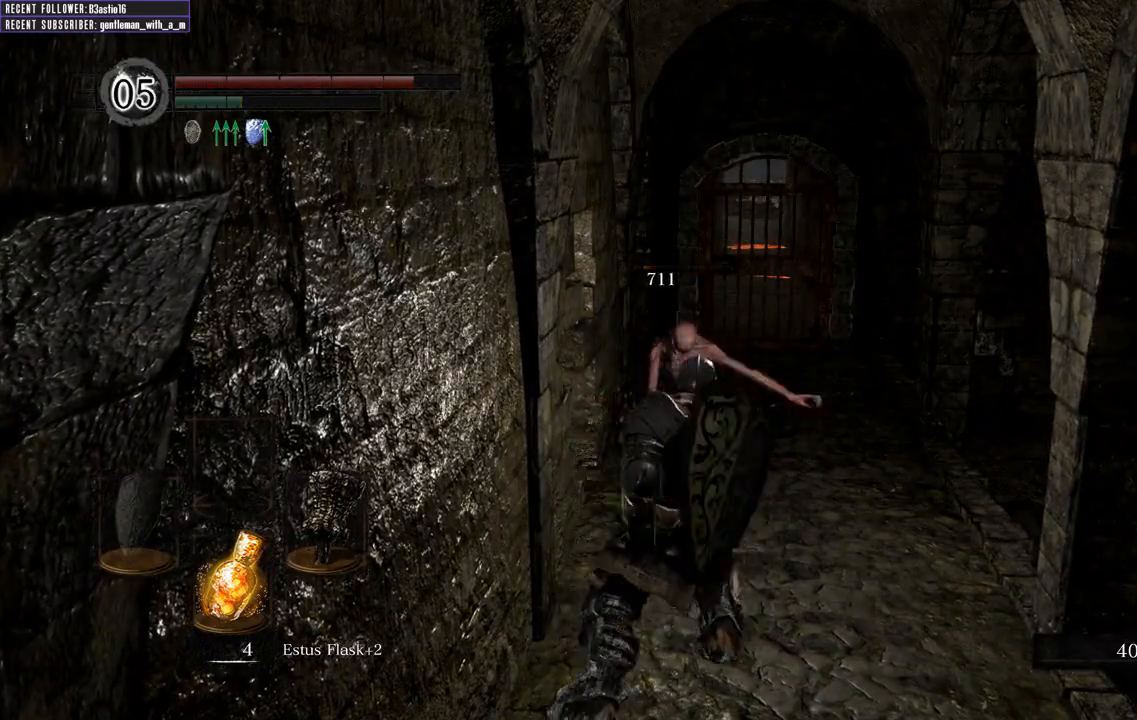
{"buttons": [], "left_stick": "up", "right_stick": "center", "events": [[483, "left_stick", "up"]]}
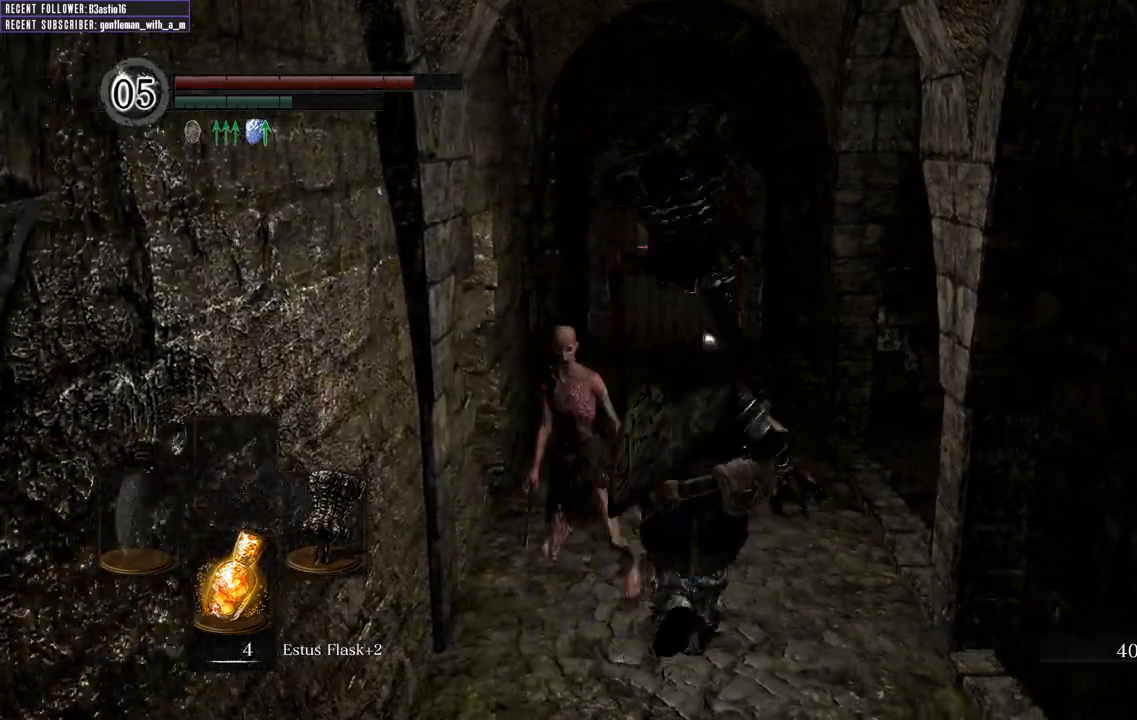
{"buttons": [], "left_stick": "up", "right_stick": "center", "events": []}
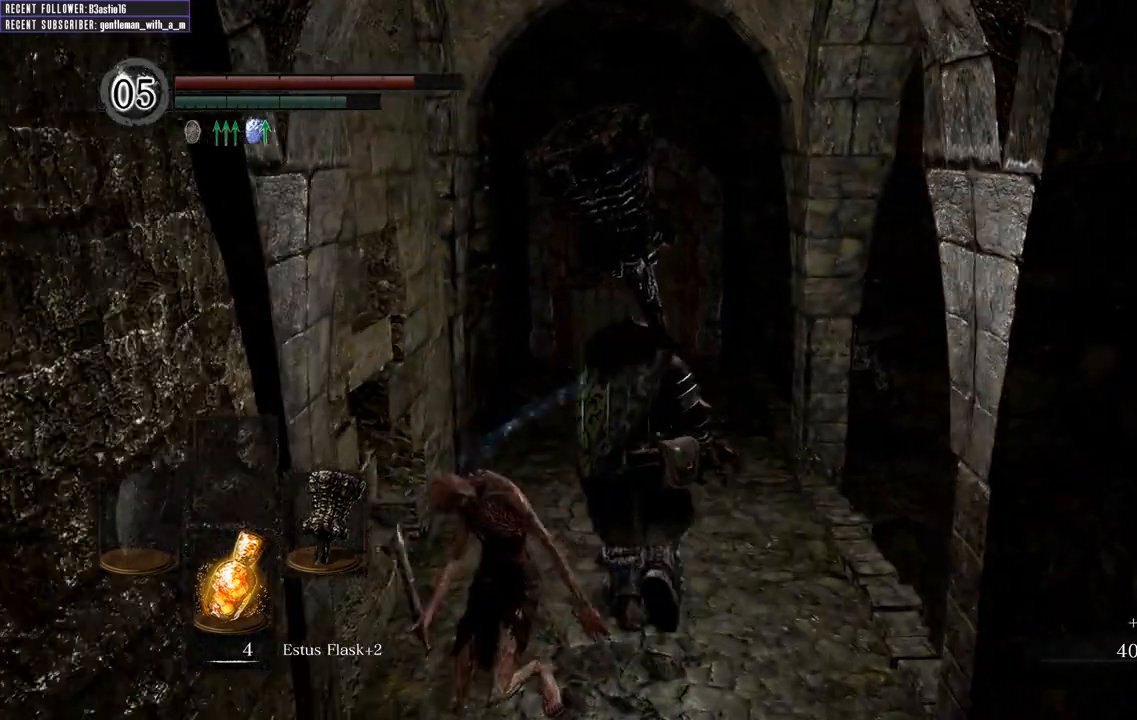
{"buttons": ["B"], "left_stick": "up", "right_stick": "center", "events": [[167, "B", "down"]]}
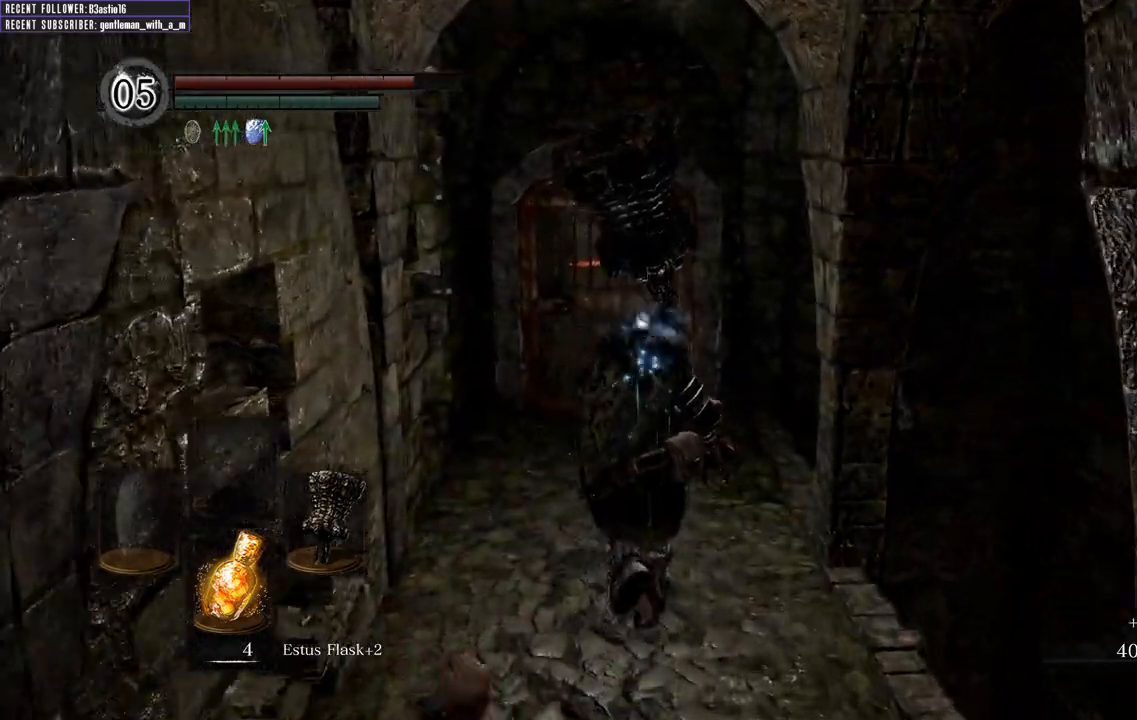
{"buttons": ["B"], "left_stick": "up", "right_stick": "center", "events": []}
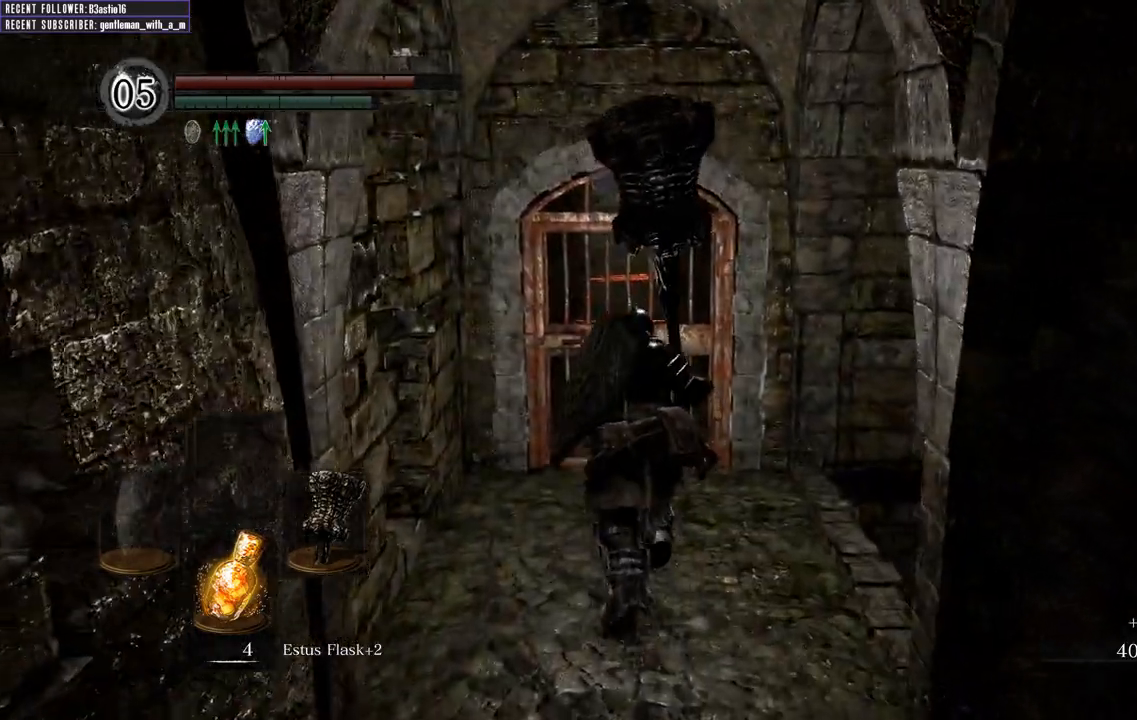
{"buttons": ["A", "B"], "left_stick": "up", "right_stick": "center", "events": [[283, "A", "down"], [383, "A", "up"], [483, "A", "down"]]}
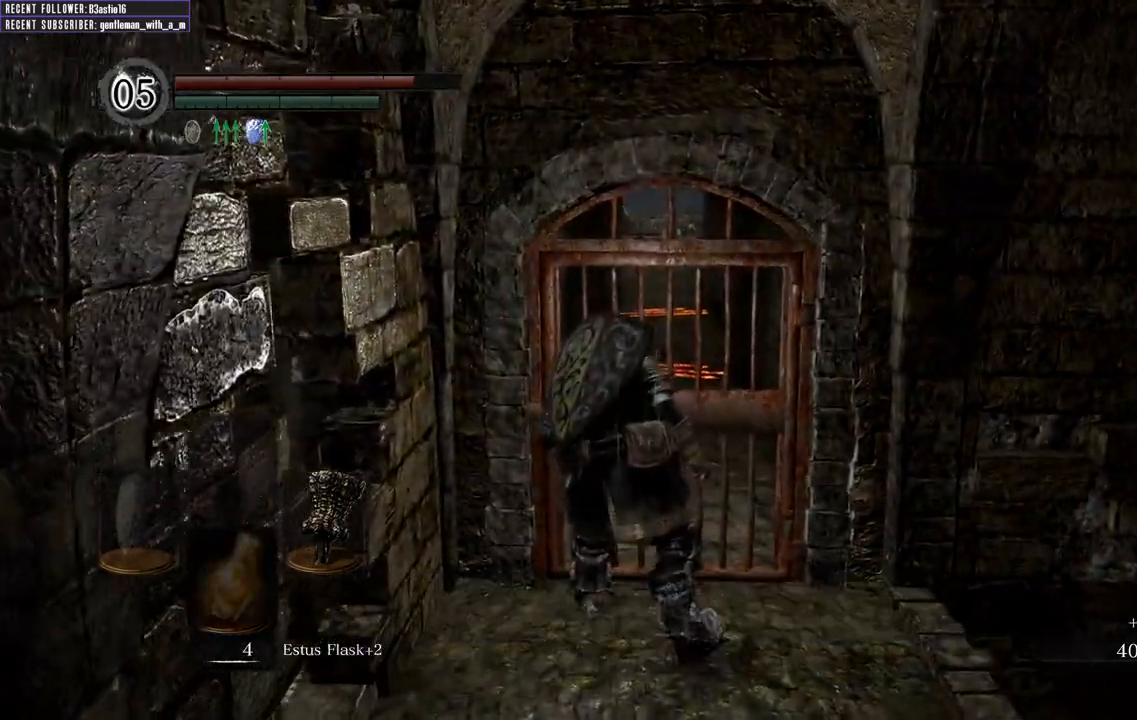
{"buttons": [], "left_stick": "center", "right_stick": "up", "events": [[33, "A", "up"], [83, "B", "up"], [83, "left_stick", "center"], [500, "right_stick", "up"]]}
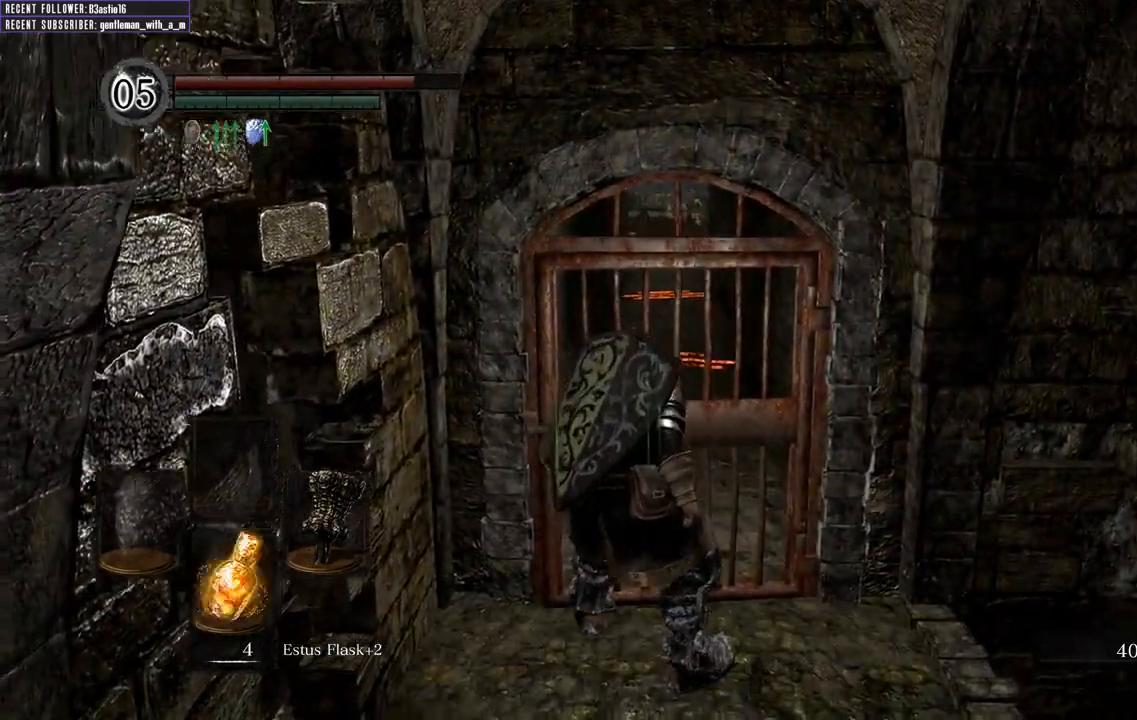
{"buttons": [], "left_stick": "up", "right_stick": "center", "events": [[167, "right_stick", "center"], [433, "left_stick", "up"]]}
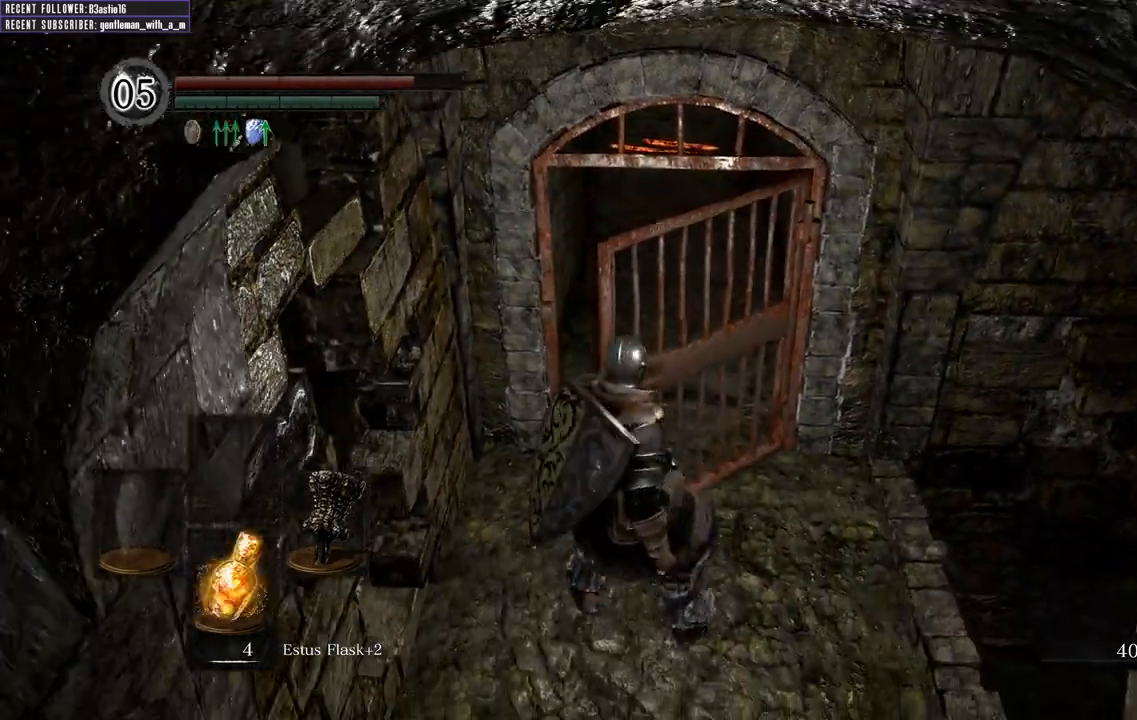
{"buttons": ["B"], "left_stick": "up", "right_stick": "center", "events": [[450, "B", "down"]]}
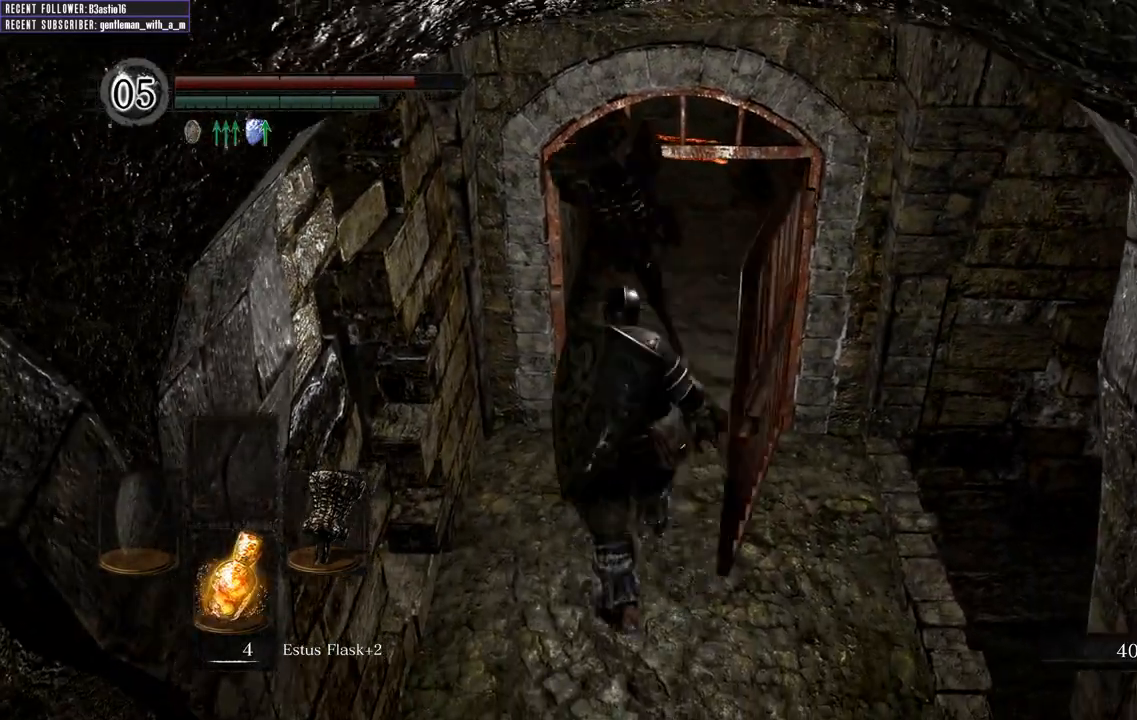
{"buttons": ["B"], "left_stick": "up", "right_stick": "center", "events": [[50, "right_stick", "down"], [233, "right_stick", "center"]]}
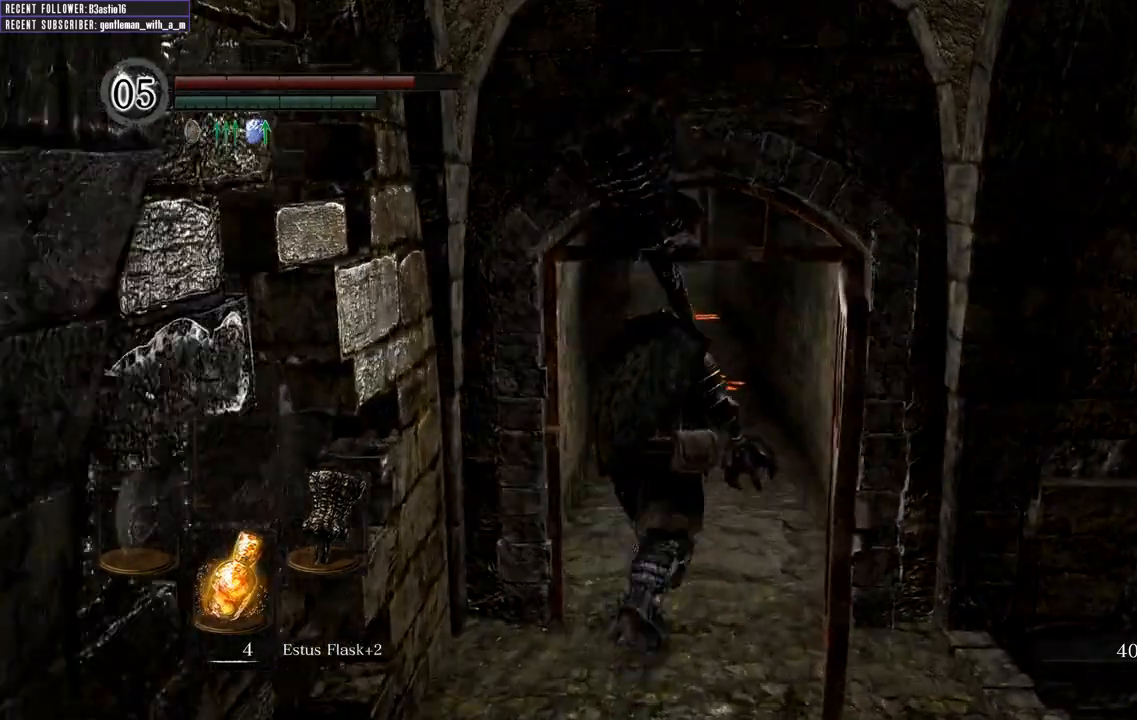
{"buttons": ["B"], "left_stick": "up", "right_stick": "center", "events": []}
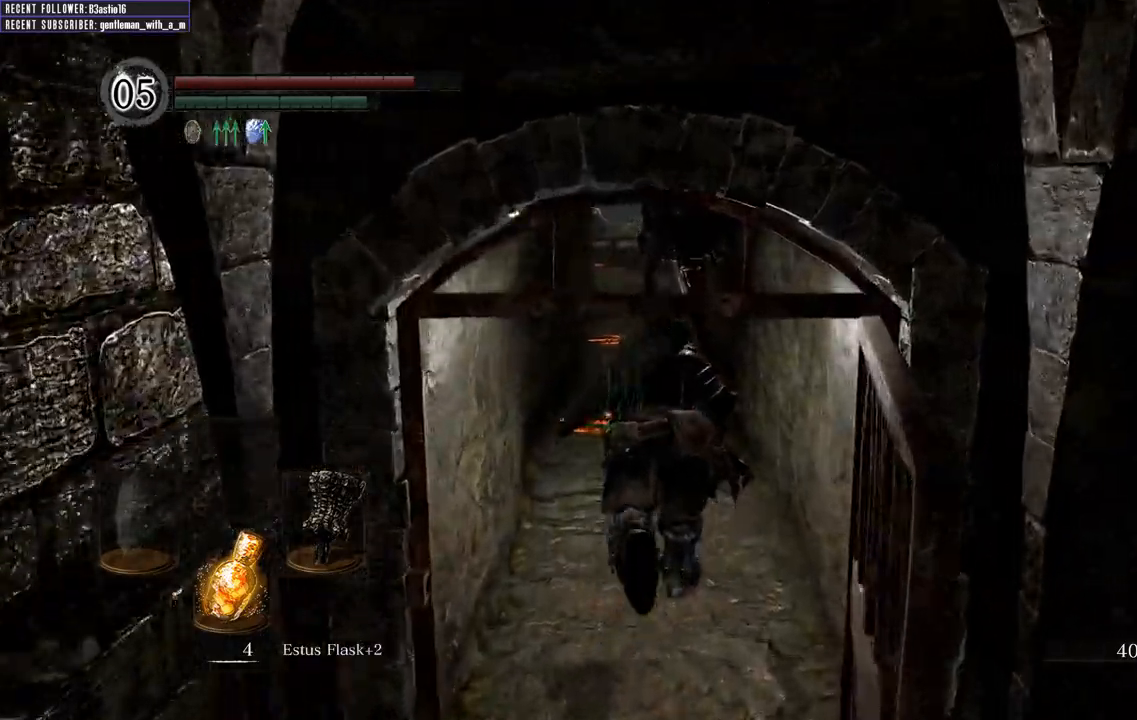
{"buttons": ["B"], "left_stick": "up", "right_stick": "center", "events": []}
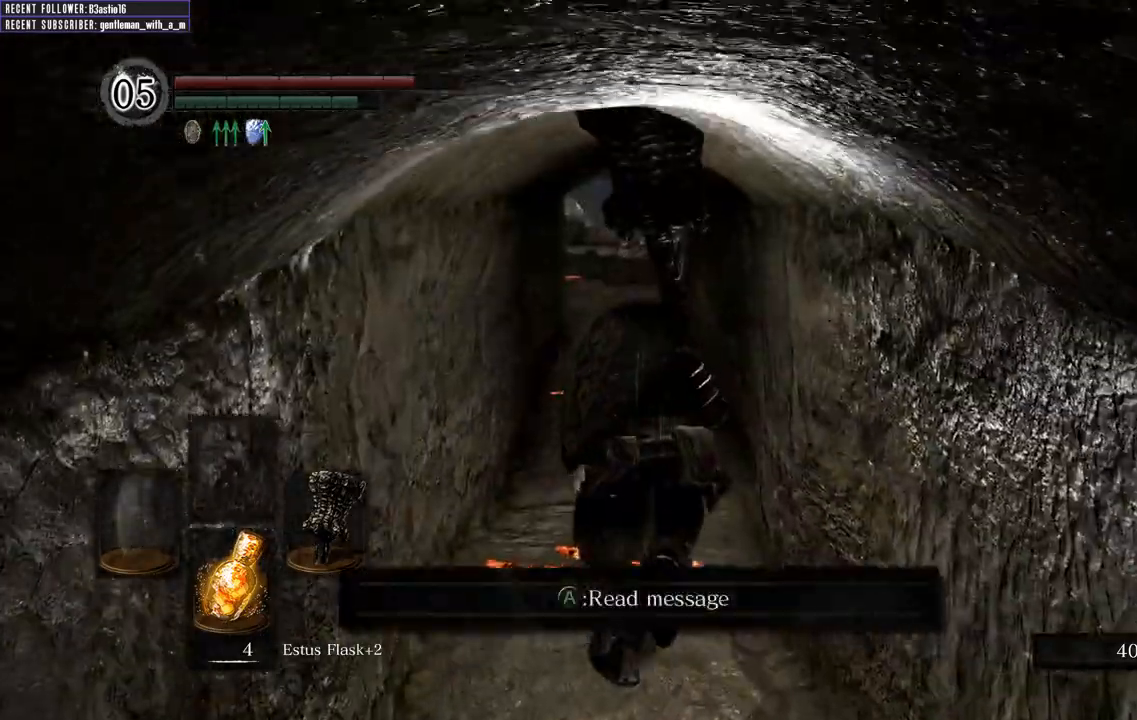
{"buttons": ["B"], "left_stick": "up", "right_stick": "center", "events": []}
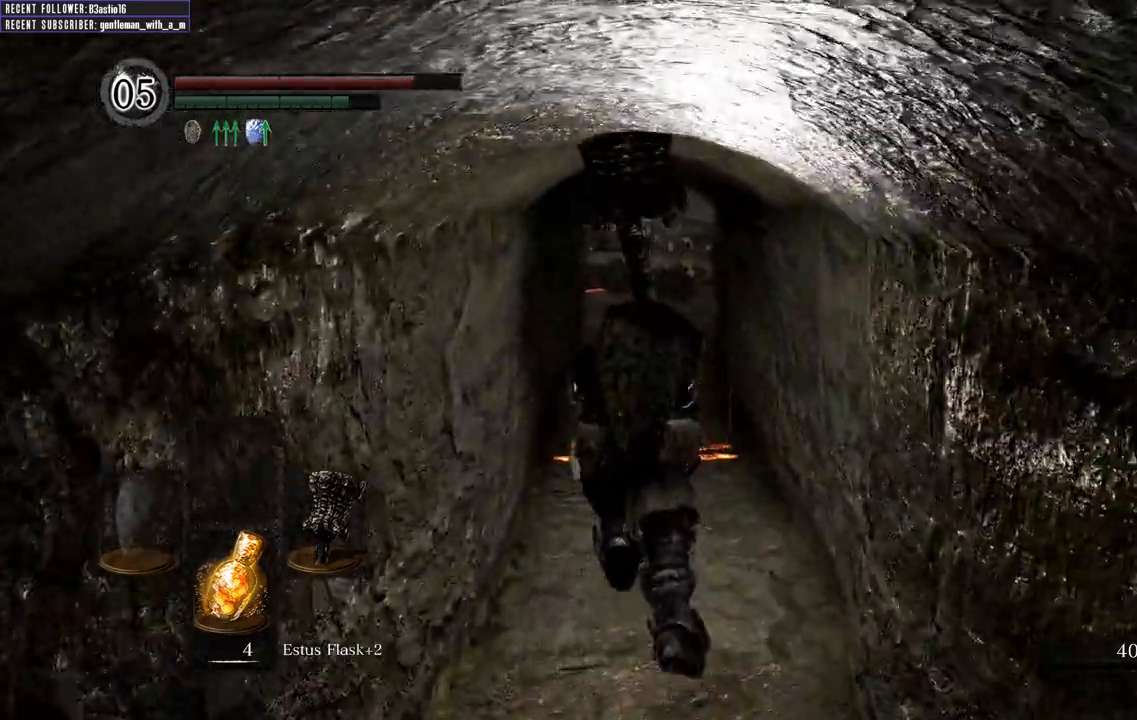
{"buttons": ["B"], "left_stick": "up", "right_stick": "center", "events": []}
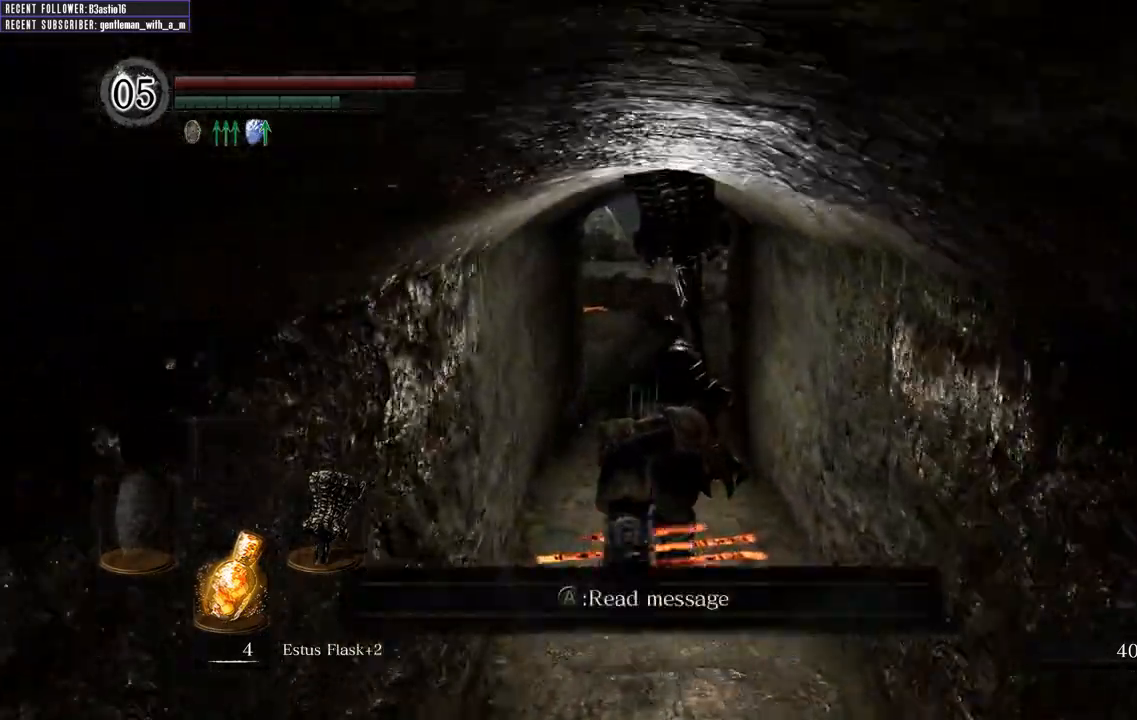
{"buttons": ["B"], "left_stick": "up", "right_stick": "center", "events": []}
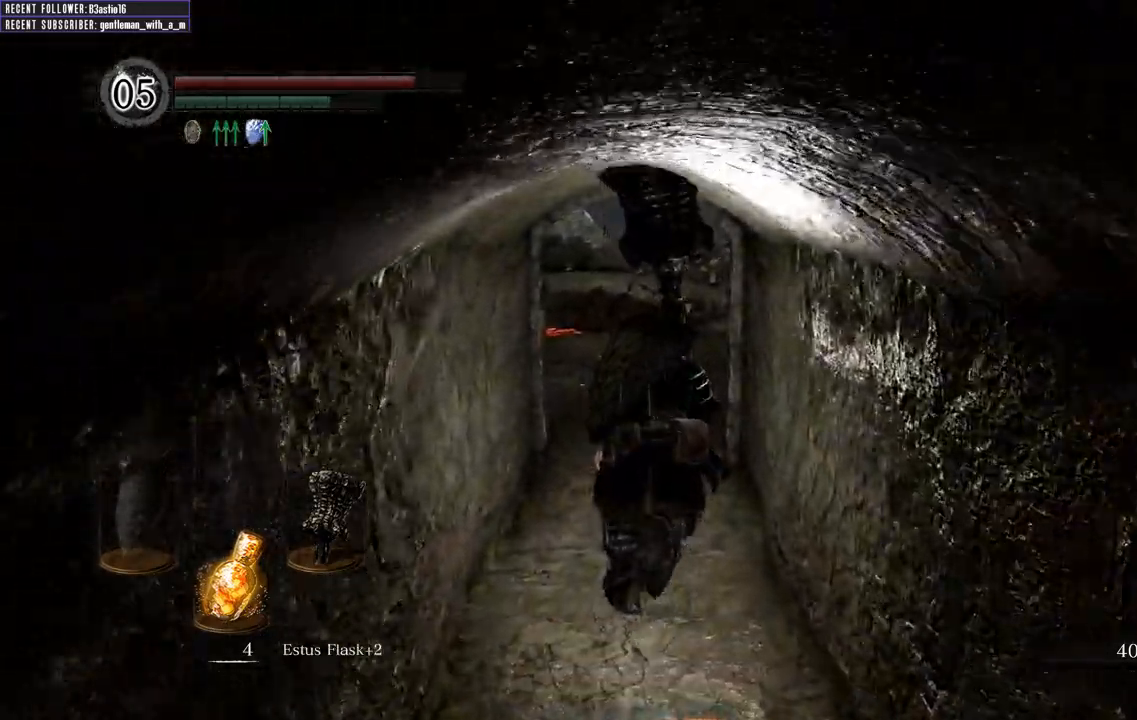
{"buttons": ["B"], "left_stick": "up", "right_stick": "center", "events": []}
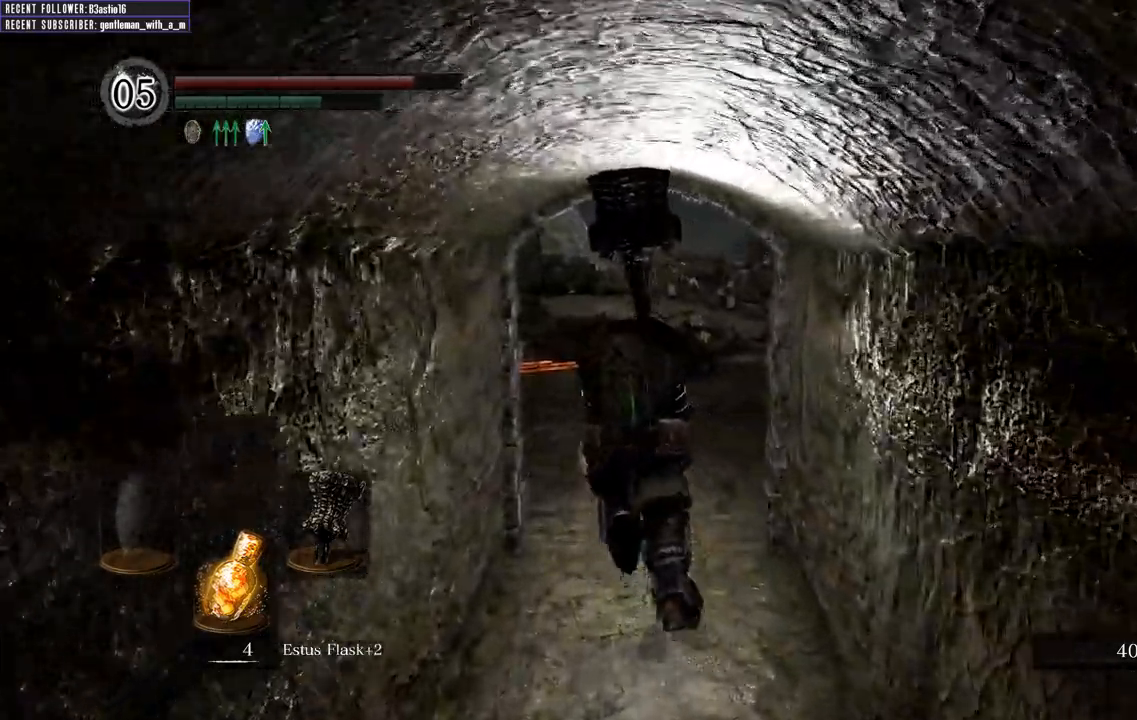
{"buttons": ["B"], "left_stick": "up", "right_stick": "center", "events": []}
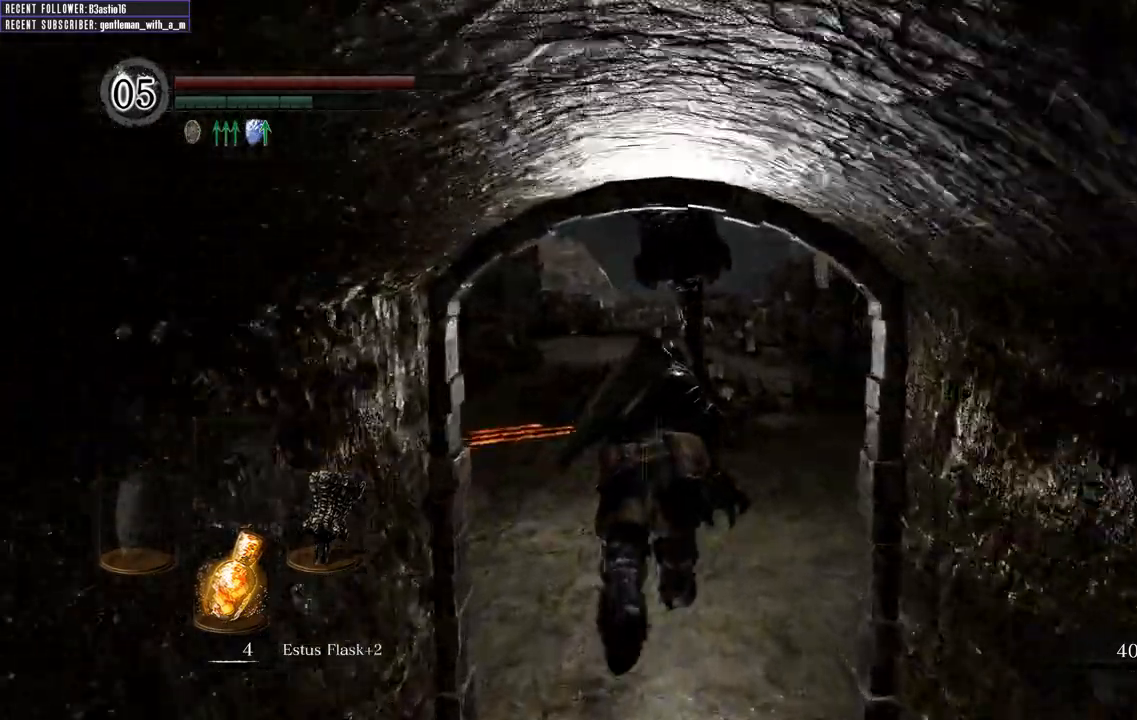
{"buttons": ["B"], "left_stick": "up", "right_stick": "center", "events": []}
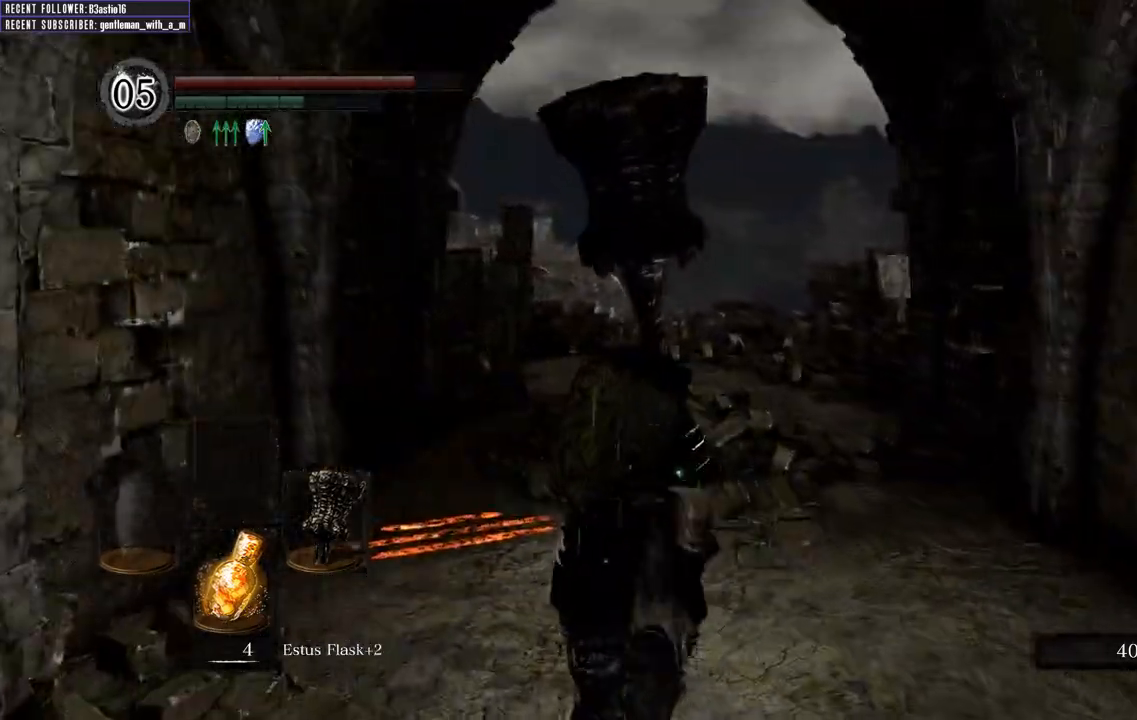
{"buttons": ["B"], "left_stick": "up", "right_stick": "center", "events": []}
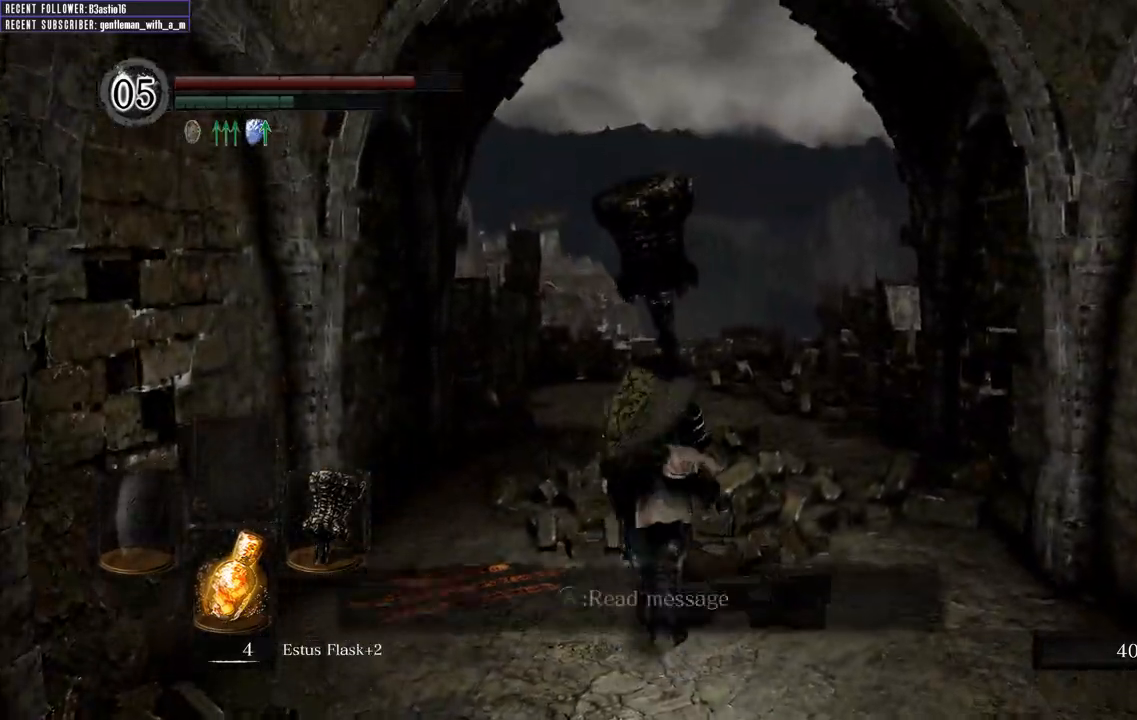
{"buttons": ["B"], "left_stick": "up", "right_stick": "center", "events": []}